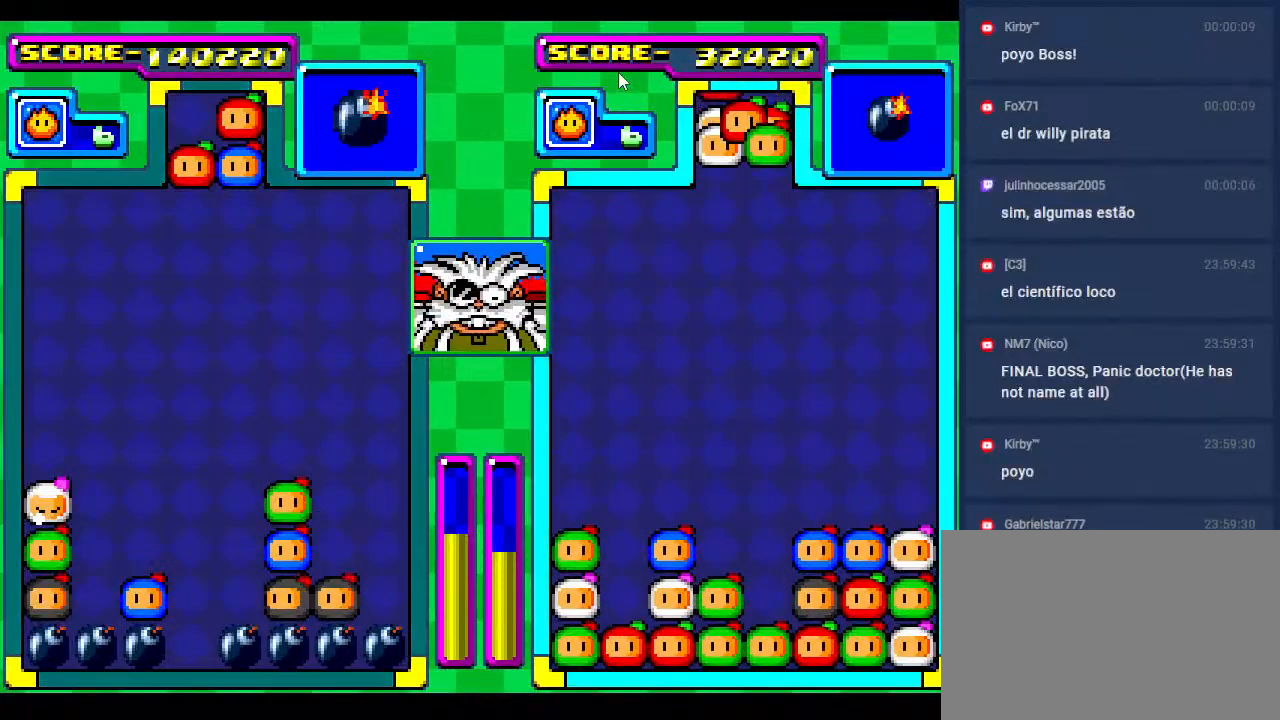
Gameplay with a controller; each line is a JSON object with the inputs held at the frame after it. "events" lists button and stick changes between this image and that frame as [ms after this image, input, new state], when the widget could be followed in between. Not read: L3 R3 other_buttons.
{"buttons": ["DPAD_RIGHT"], "events": [[350, "DPAD_RIGHT", "up"], [433, "DPAD_RIGHT", "down"]]}
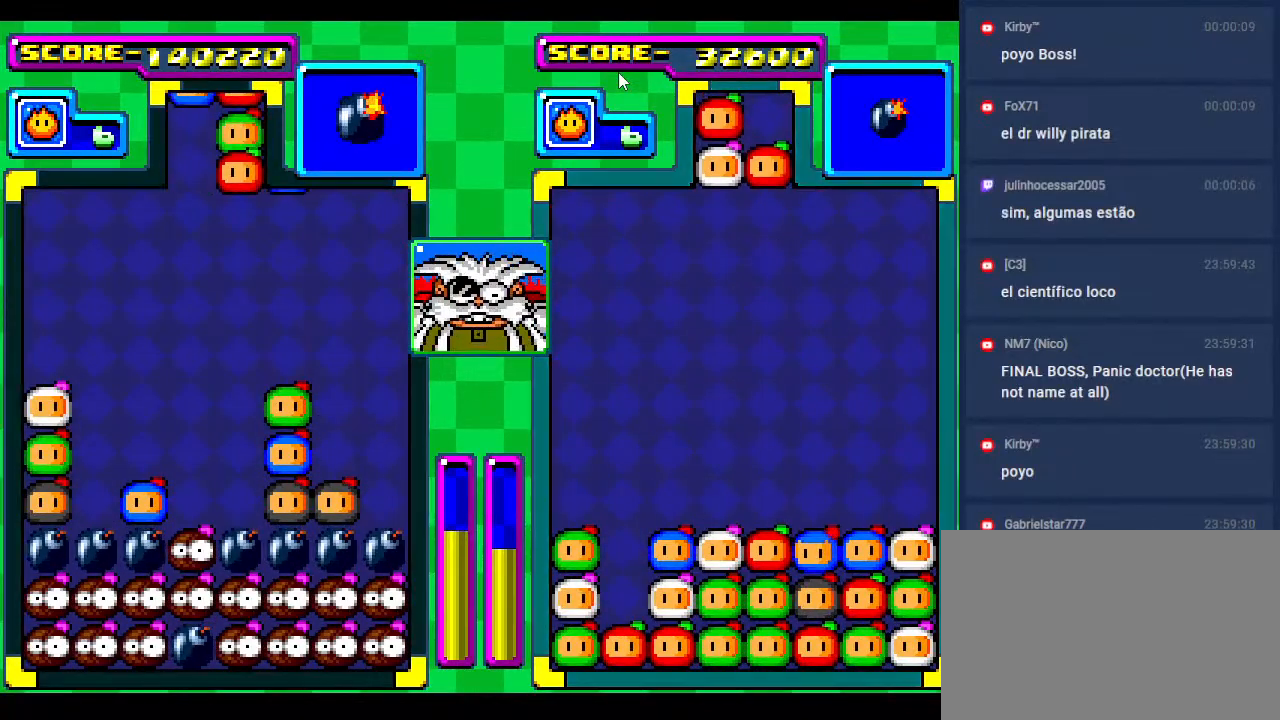
{"buttons": ["DPAD_RIGHT"], "events": [[83, "DPAD_RIGHT", "up"], [183, "DPAD_RIGHT", "down"], [367, "DPAD_RIGHT", "up"], [467, "DPAD_RIGHT", "down"]]}
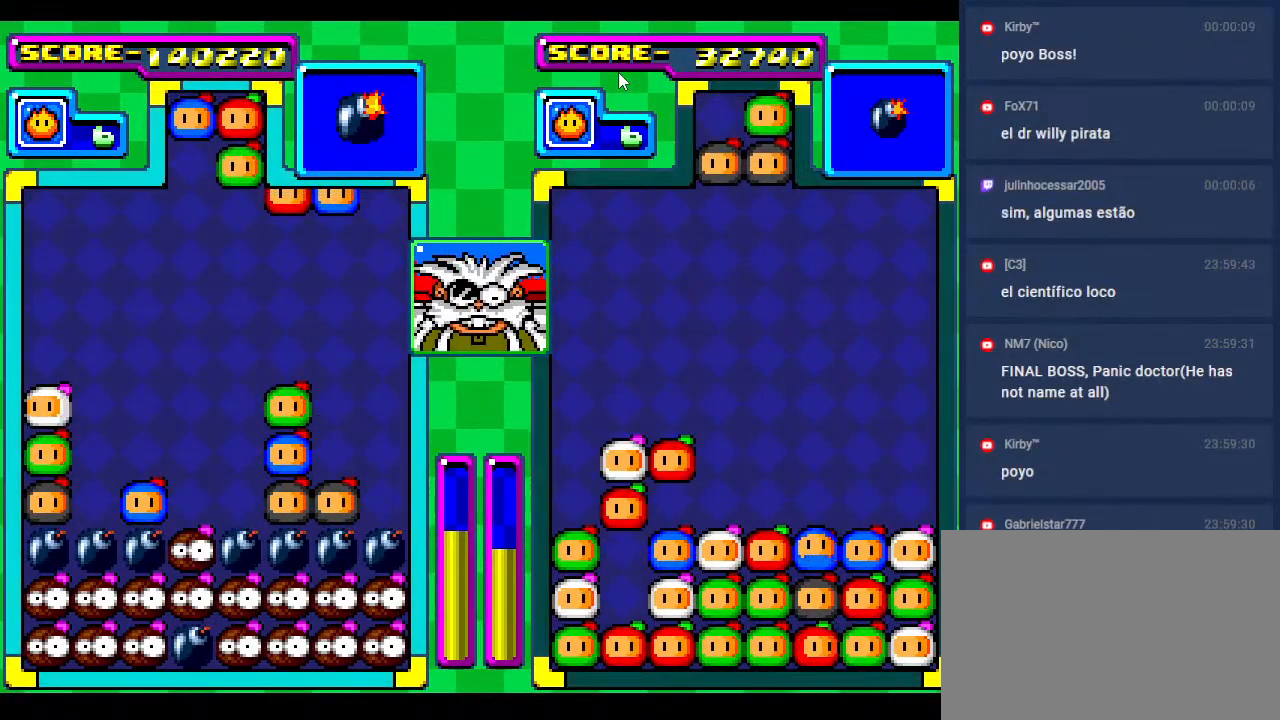
{"buttons": [], "events": [[150, "DPAD_DOWN", "down"], [150, "DPAD_RIGHT", "up"], [483, "DPAD_DOWN", "up"]]}
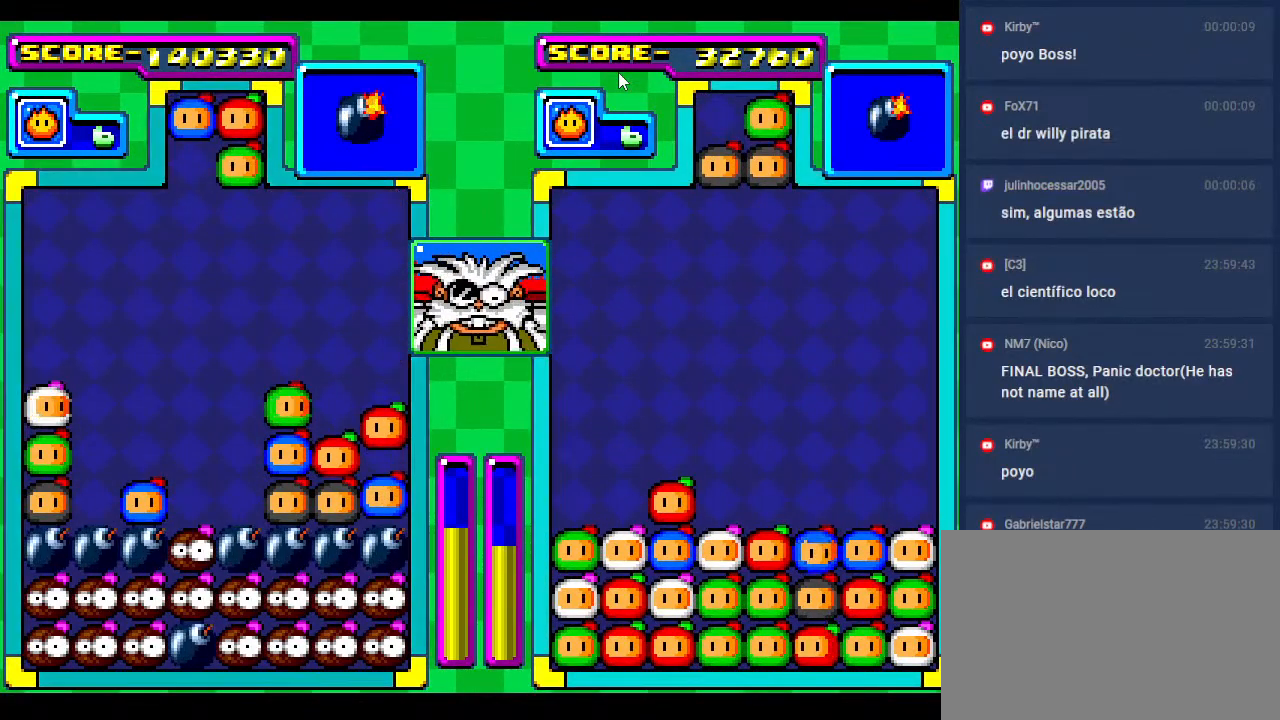
{"buttons": ["DPAD_RIGHT"], "events": [[450, "DPAD_RIGHT", "down"]]}
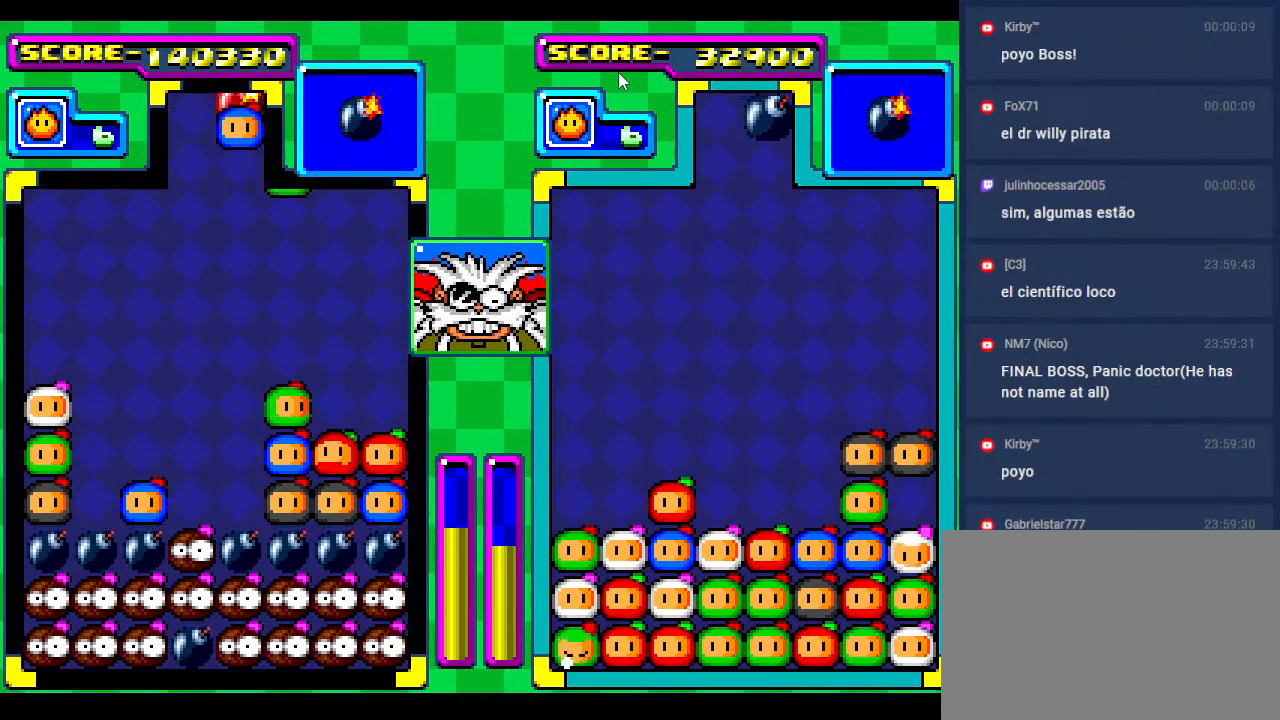
{"buttons": [], "events": [[50, "DPAD_RIGHT", "up"], [150, "DPAD_RIGHT", "down"], [300, "DPAD_RIGHT", "up"]]}
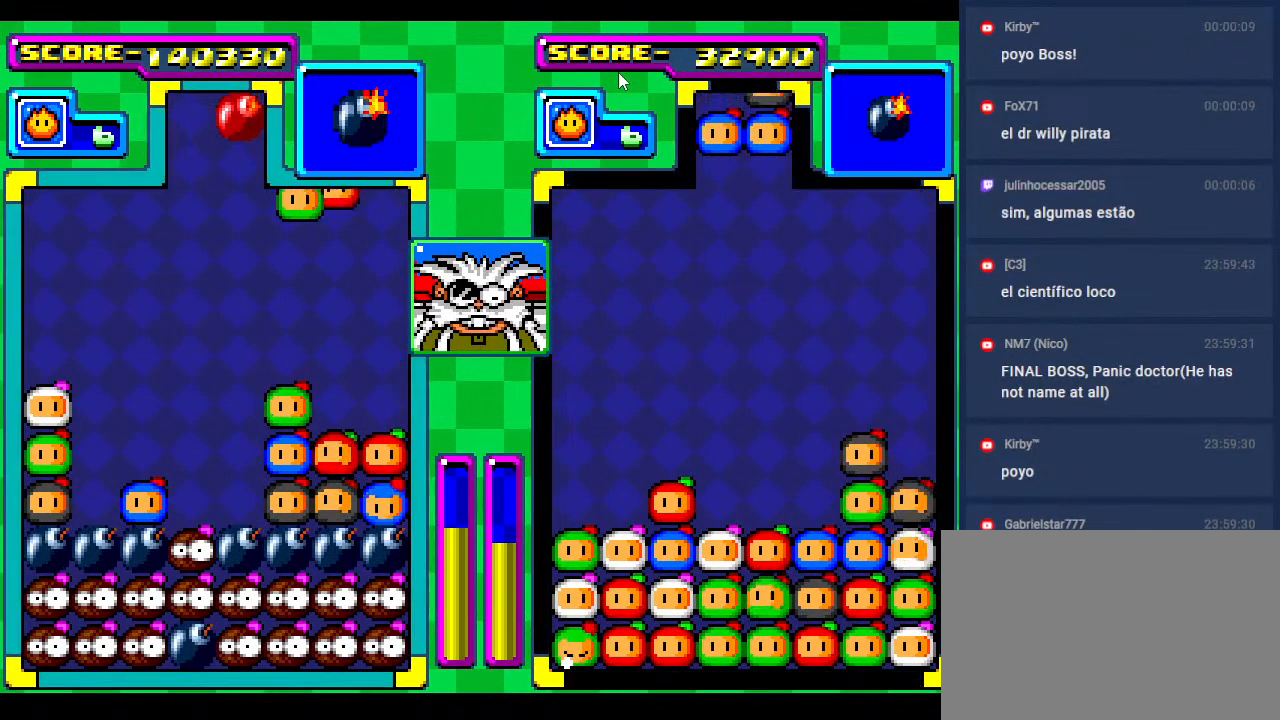
{"buttons": [], "events": [[100, "DPAD_RIGHT", "down"], [250, "DPAD_RIGHT", "up"]]}
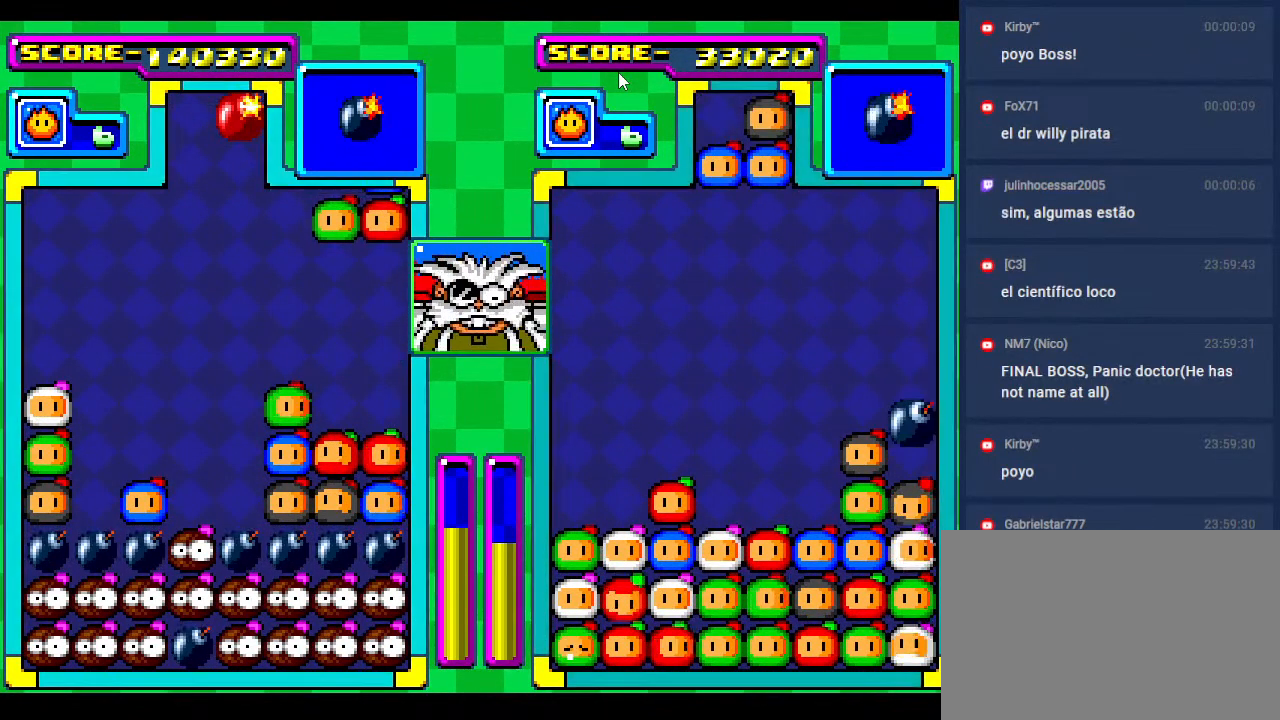
{"buttons": [], "events": [[83, "DPAD_DOWN", "down"], [367, "DPAD_DOWN", "up"]]}
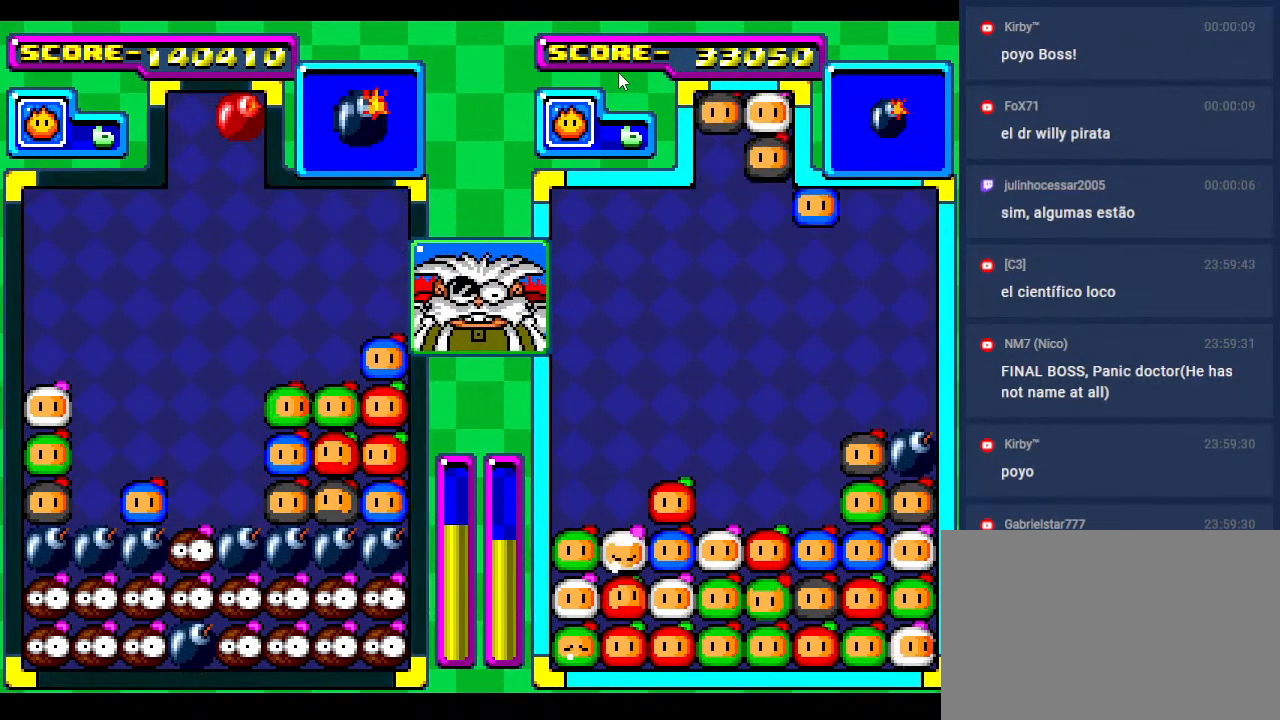
{"buttons": ["DPAD_DOWN"], "events": [[133, "DPAD_DOWN", "down"]]}
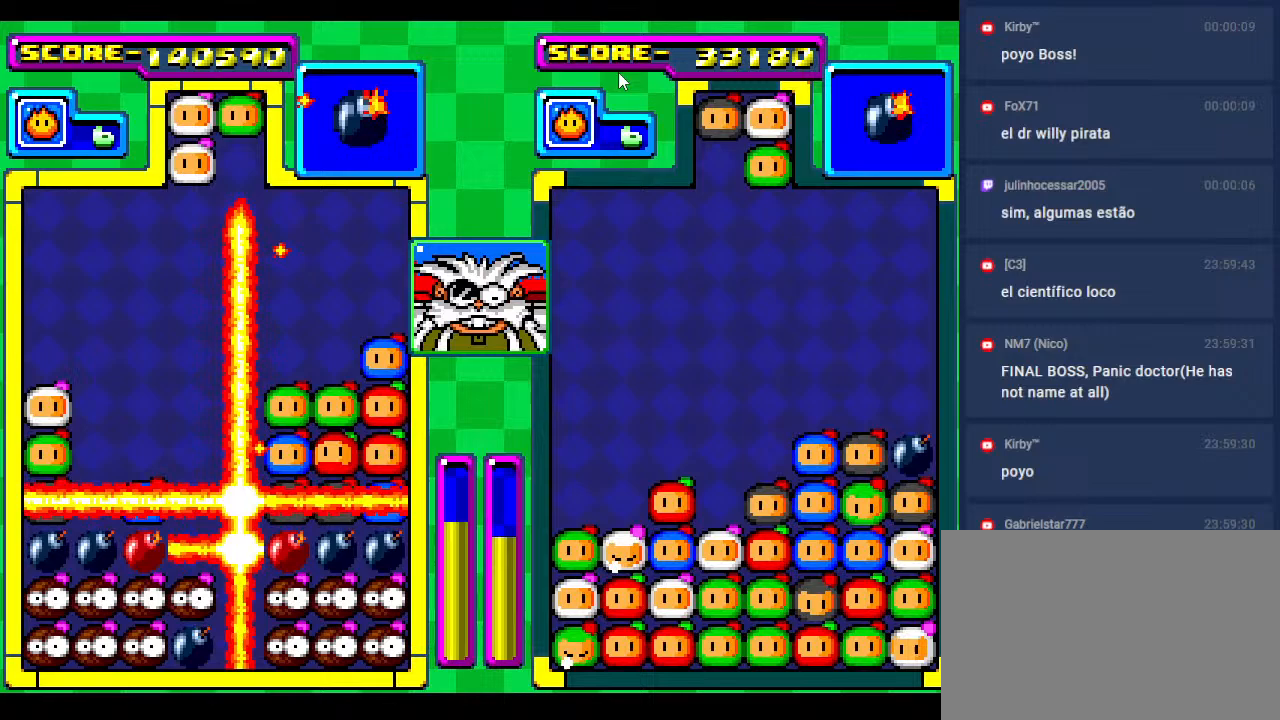
{"buttons": ["DPAD_DOWN"], "events": [[100, "DPAD_DOWN", "up"], [367, "DPAD_DOWN", "down"]]}
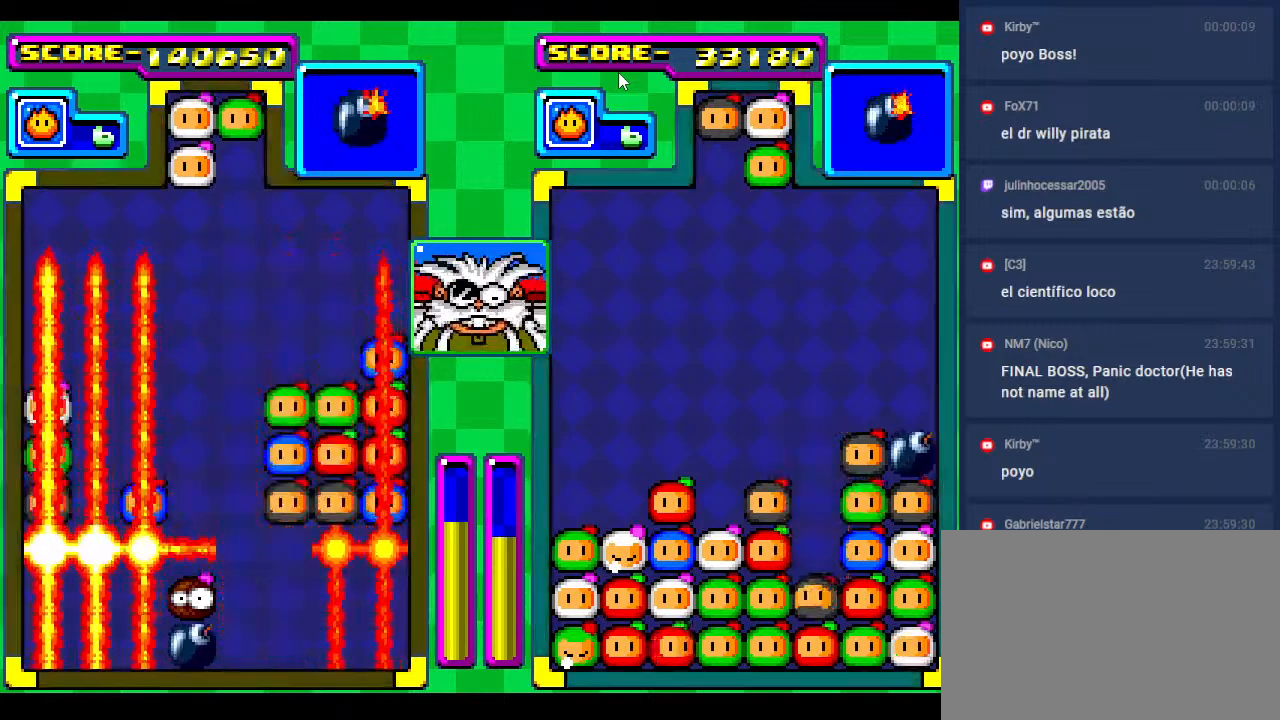
{"buttons": [], "events": [[317, "DPAD_DOWN", "up"]]}
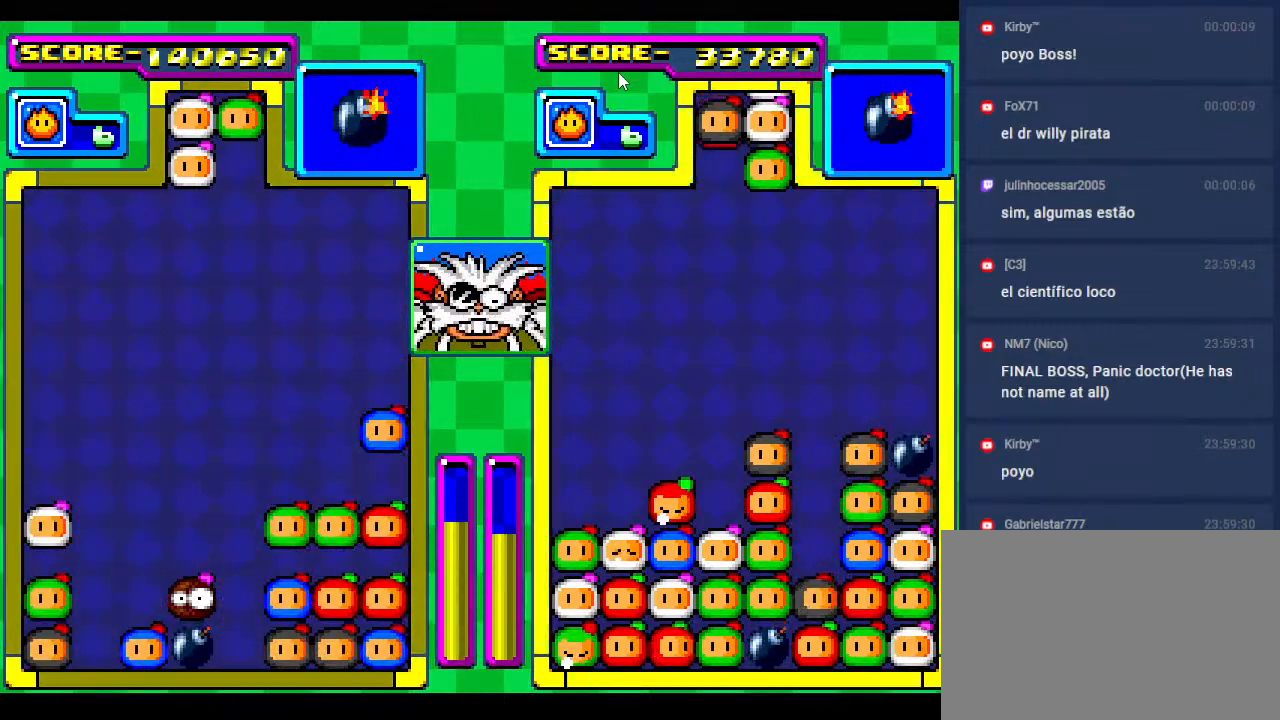
{"buttons": [], "events": []}
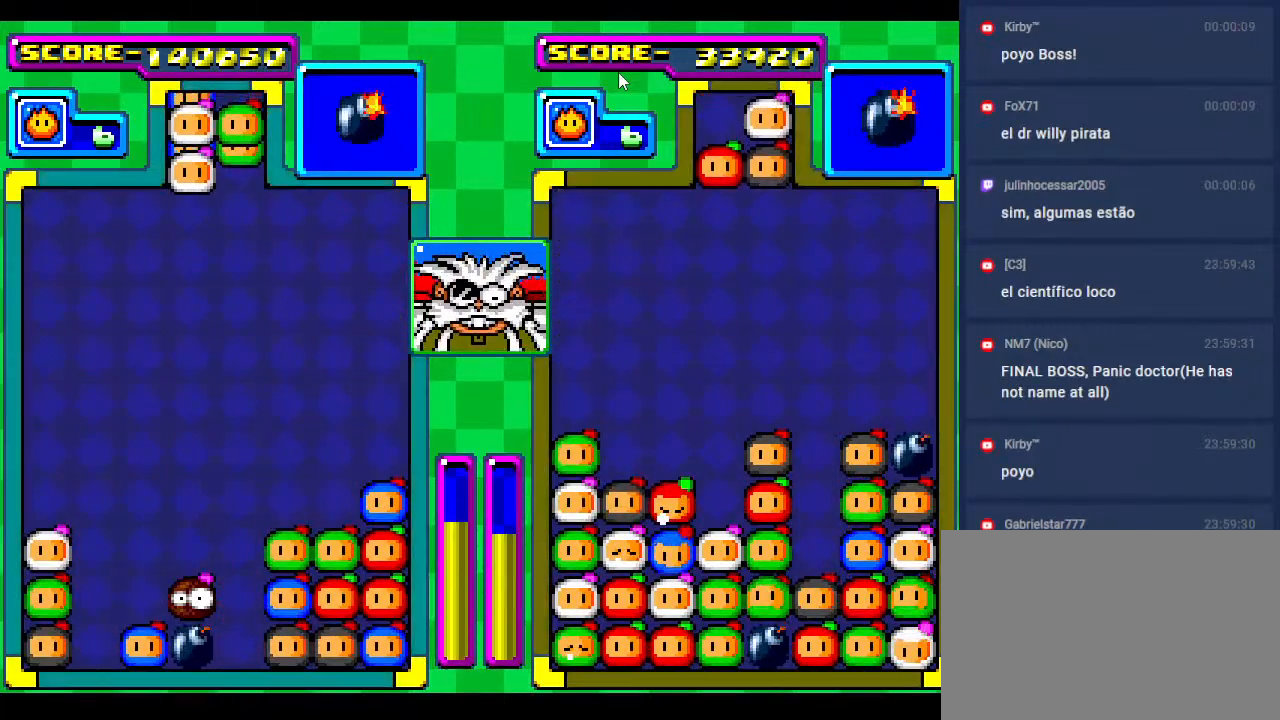
{"buttons": [], "events": [[317, "DPAD_DOWN", "down"], [467, "DPAD_DOWN", "up"]]}
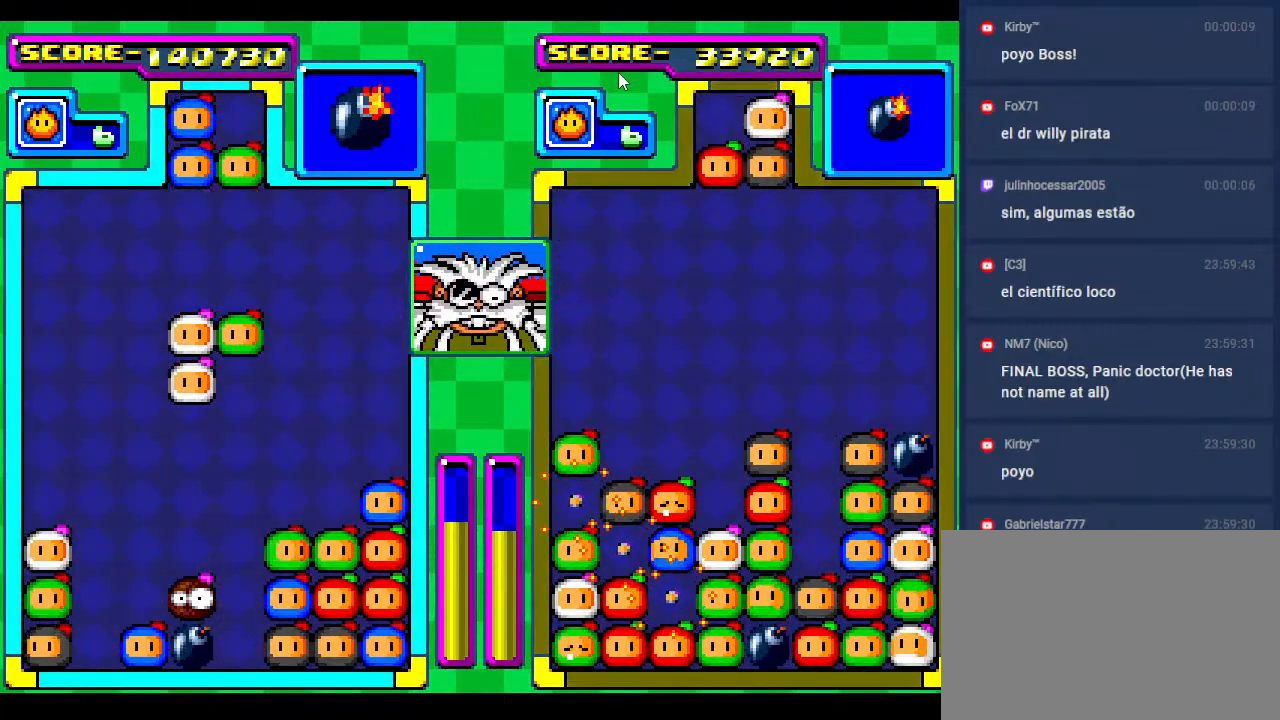
{"buttons": [], "events": []}
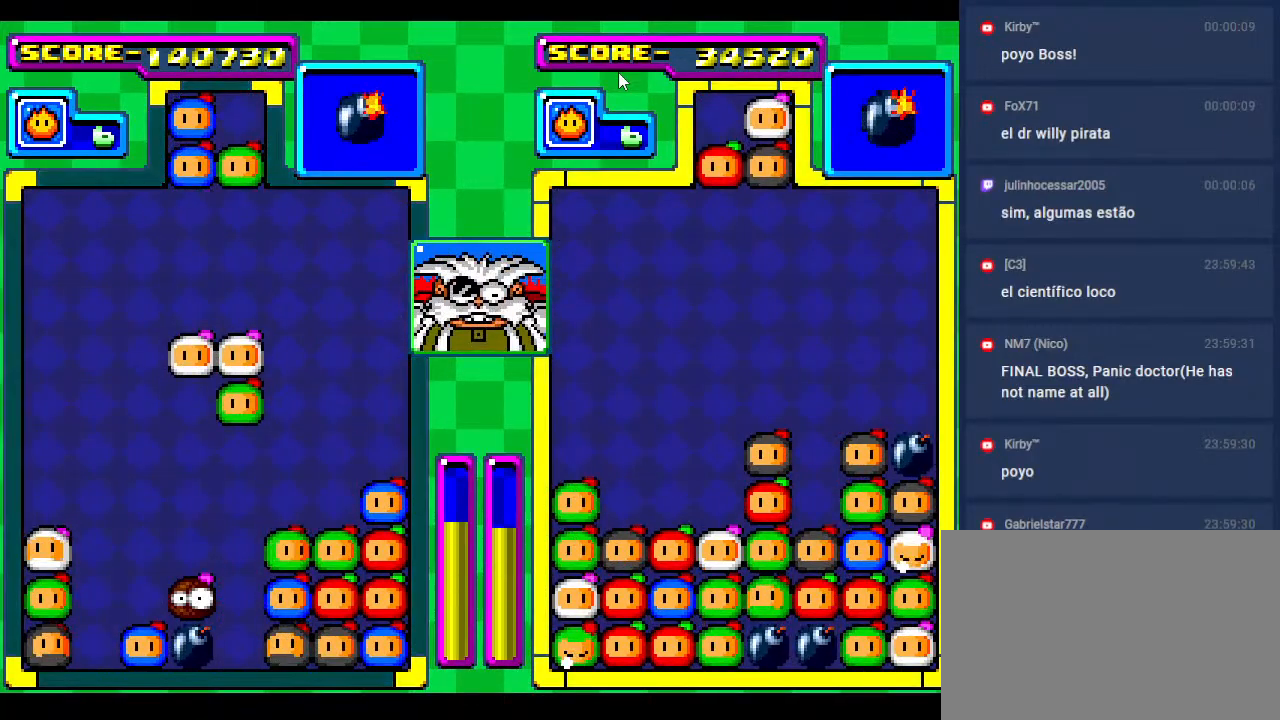
{"buttons": [], "events": []}
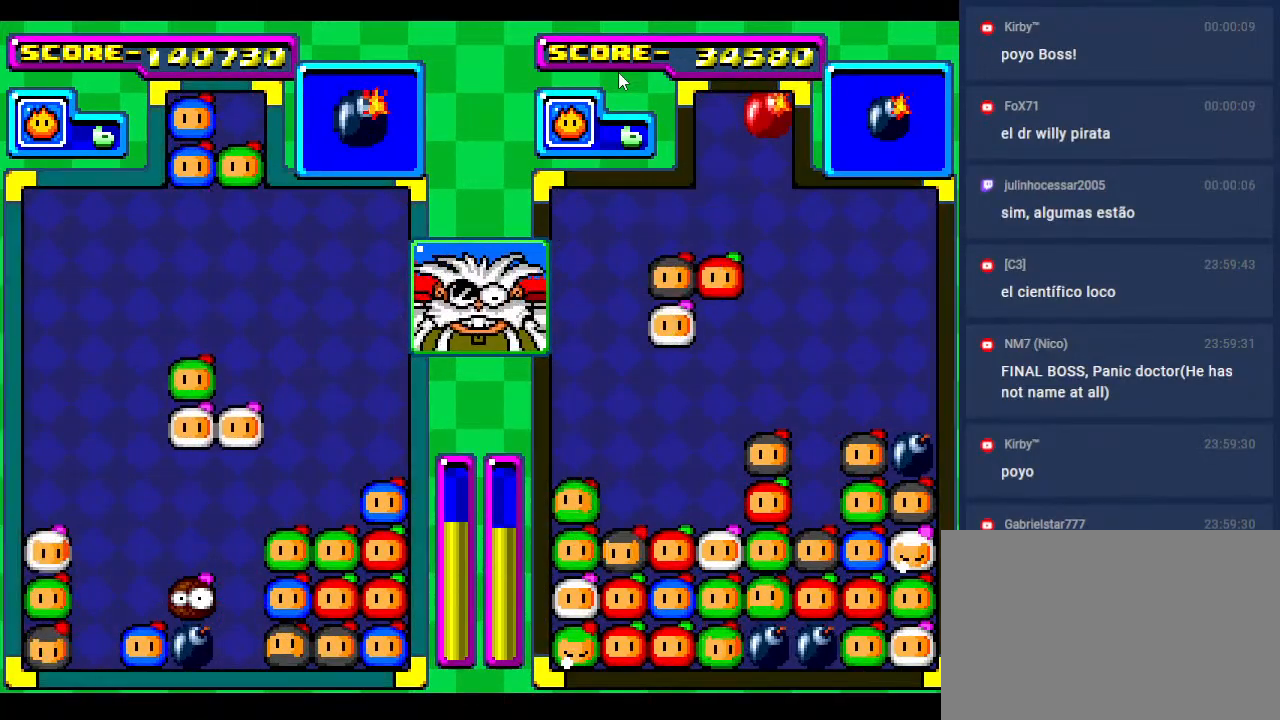
{"buttons": [], "events": [[67, "DPAD_RIGHT", "down"], [100, "DPAD_RIGHT", "up"], [200, "DPAD_DOWN", "down"], [417, "DPAD_DOWN", "up"]]}
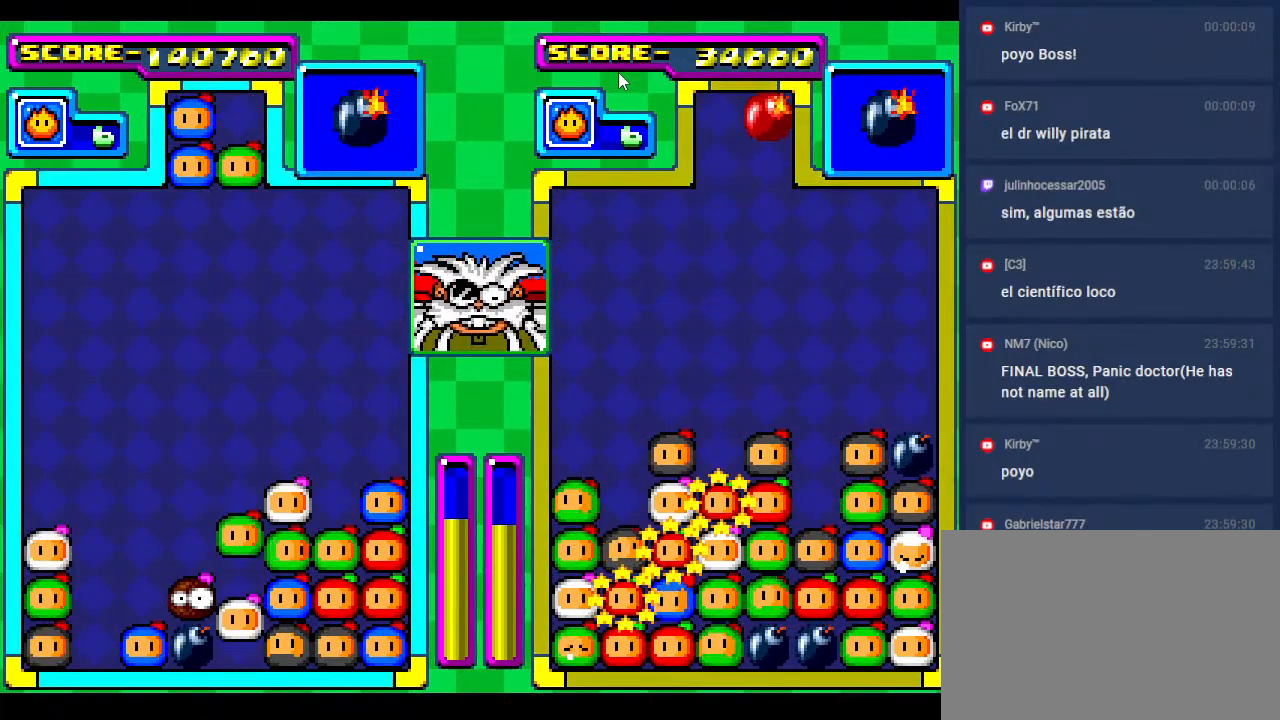
{"buttons": ["DPAD_DOWN"], "events": [[133, "DPAD_DOWN", "down"], [333, "DPAD_DOWN", "up"], [500, "DPAD_DOWN", "down"]]}
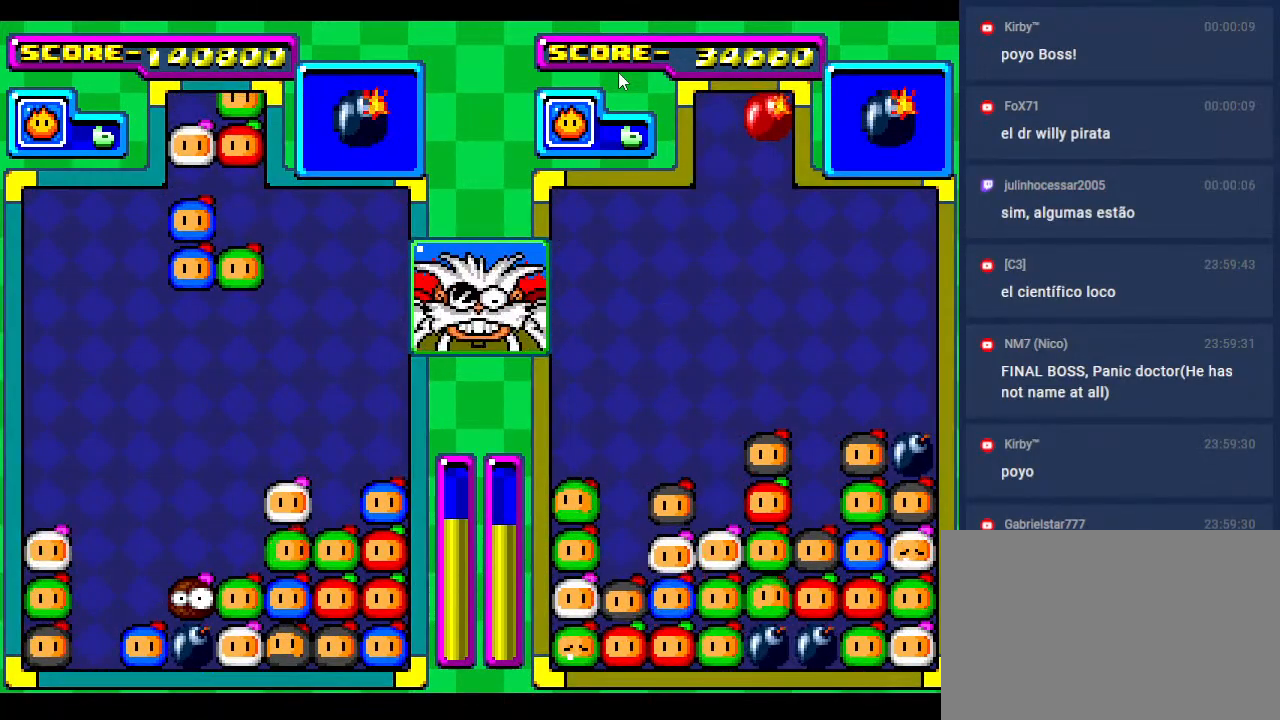
{"buttons": ["DPAD_DOWN"], "events": [[333, "DPAD_DOWN", "up"], [417, "DPAD_DOWN", "down"]]}
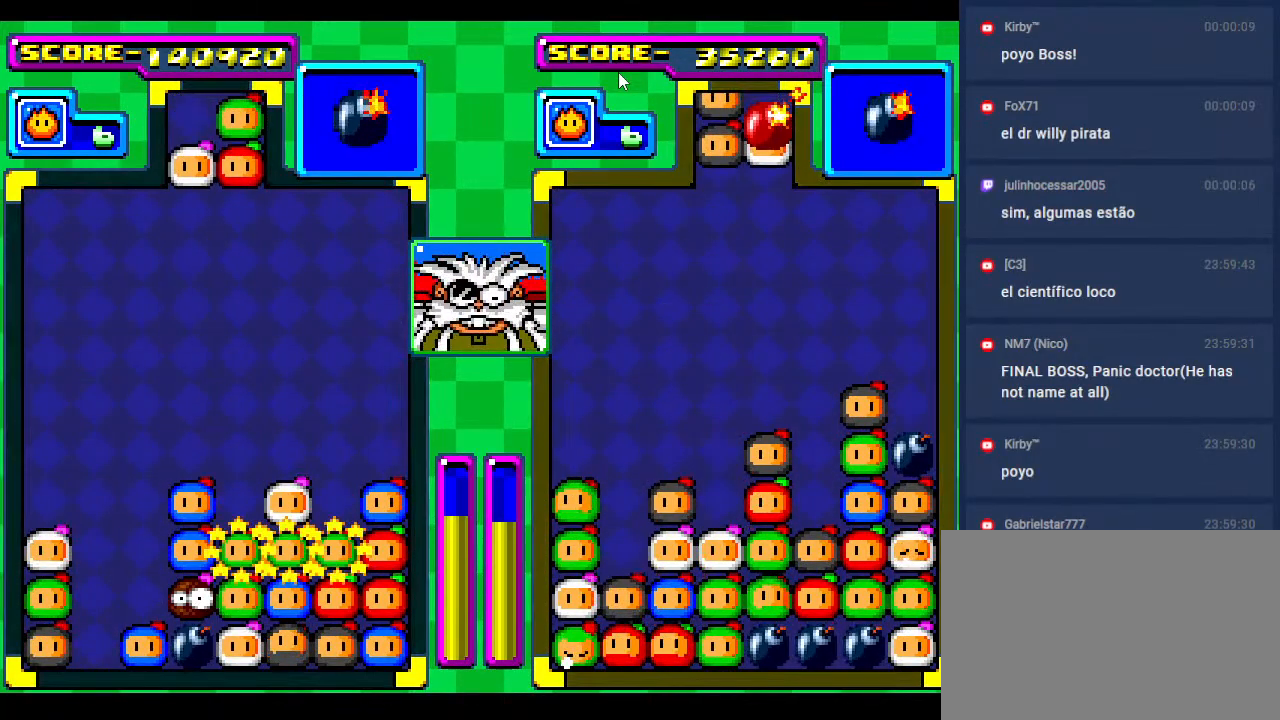
{"buttons": [], "events": [[167, "DPAD_DOWN", "up"]]}
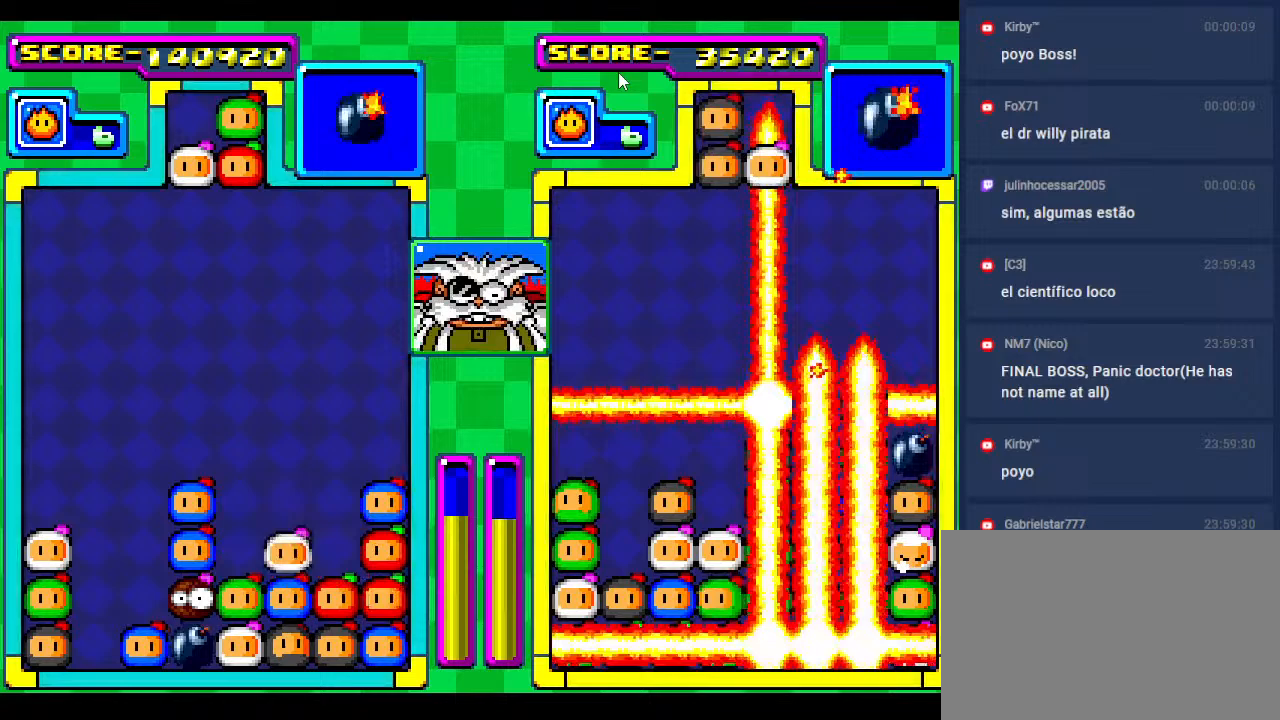
{"buttons": ["DPAD_LEFT"], "events": [[217, "DPAD_DOWN", "down"], [233, "DPAD_LEFT", "down"], [367, "DPAD_DOWN", "up"], [400, "DPAD_LEFT", "up"], [483, "DPAD_LEFT", "down"]]}
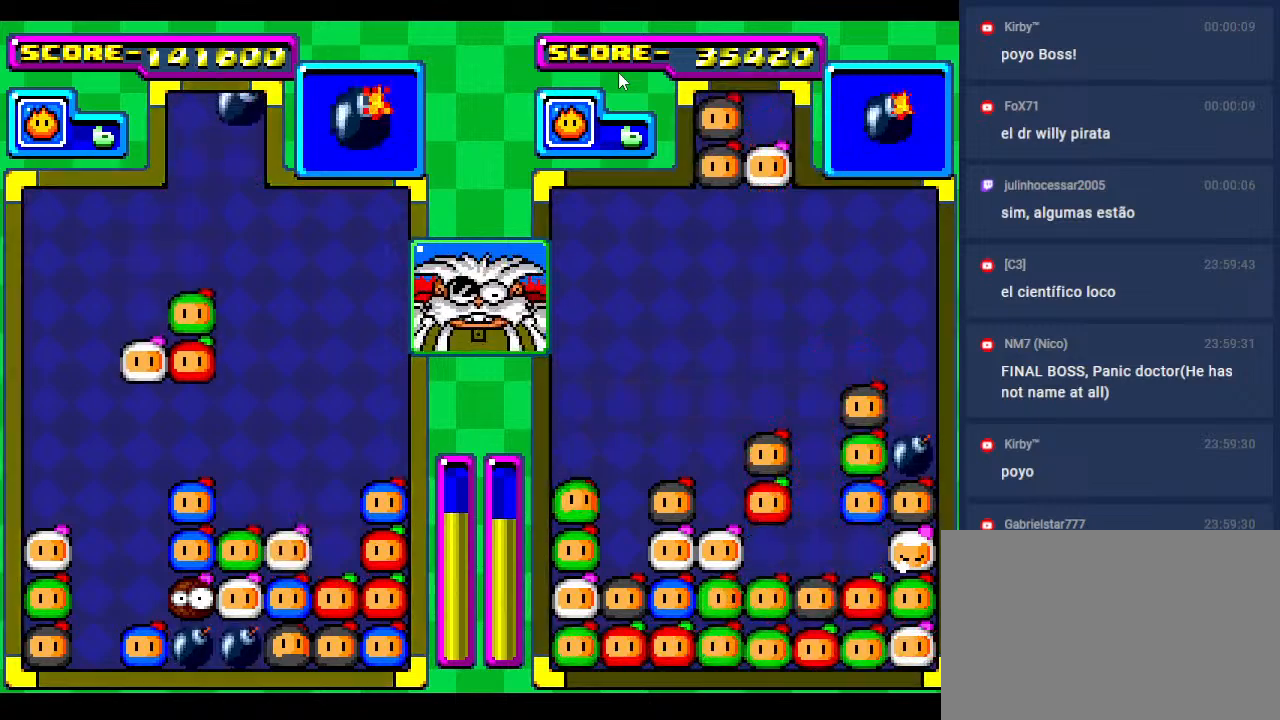
{"buttons": [], "events": [[100, "DPAD_DOWN", "down"], [133, "DPAD_LEFT", "up"], [450, "DPAD_DOWN", "up"]]}
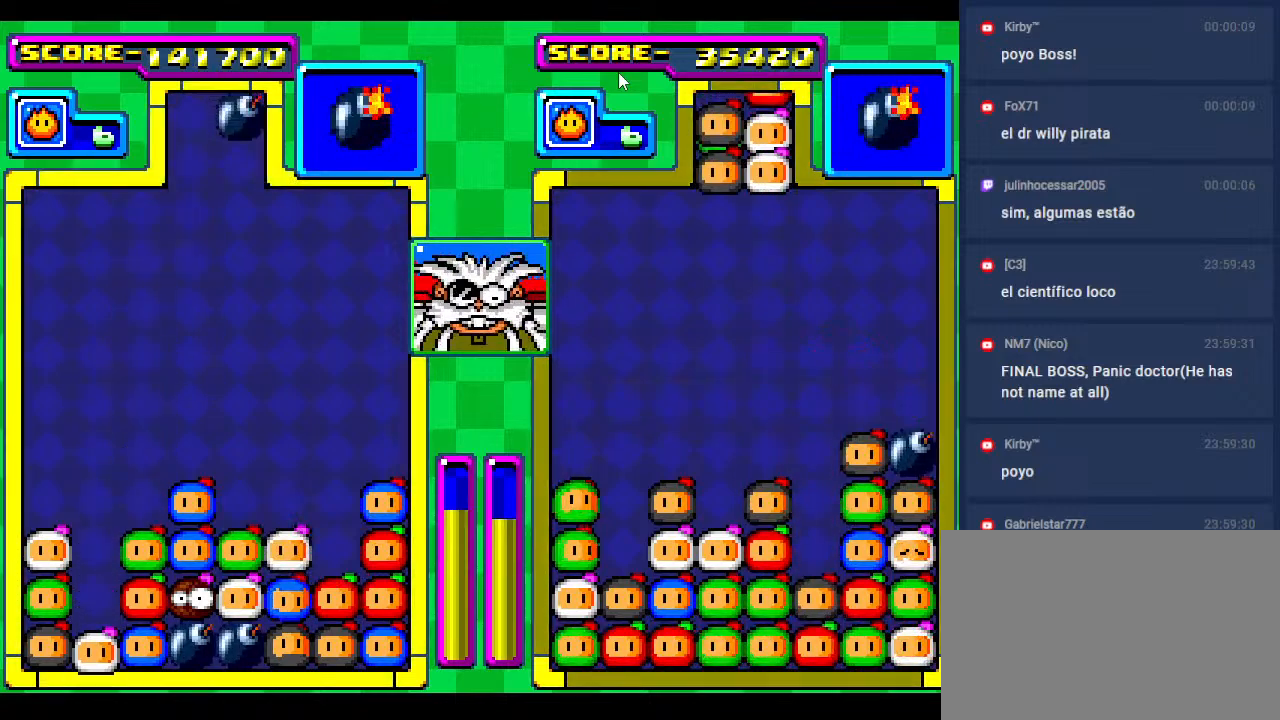
{"buttons": ["DPAD_LEFT"], "events": [[267, "DPAD_DOWN", "down"], [400, "DPAD_DOWN", "up"], [500, "DPAD_LEFT", "down"]]}
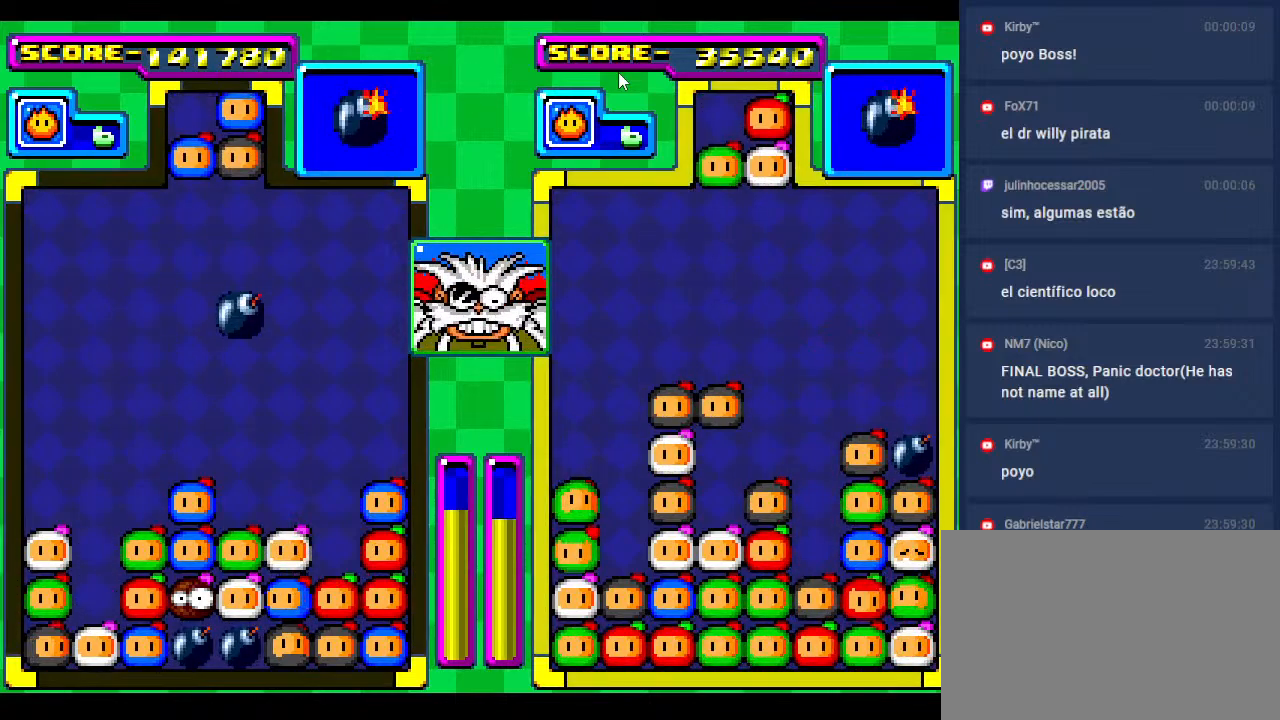
{"buttons": ["DPAD_DOWN", "DPAD_LEFT"], "events": [[167, "DPAD_LEFT", "up"], [217, "DPAD_LEFT", "down"], [383, "DPAD_LEFT", "up"], [400, "DPAD_DOWN", "down"], [467, "DPAD_LEFT", "down"]]}
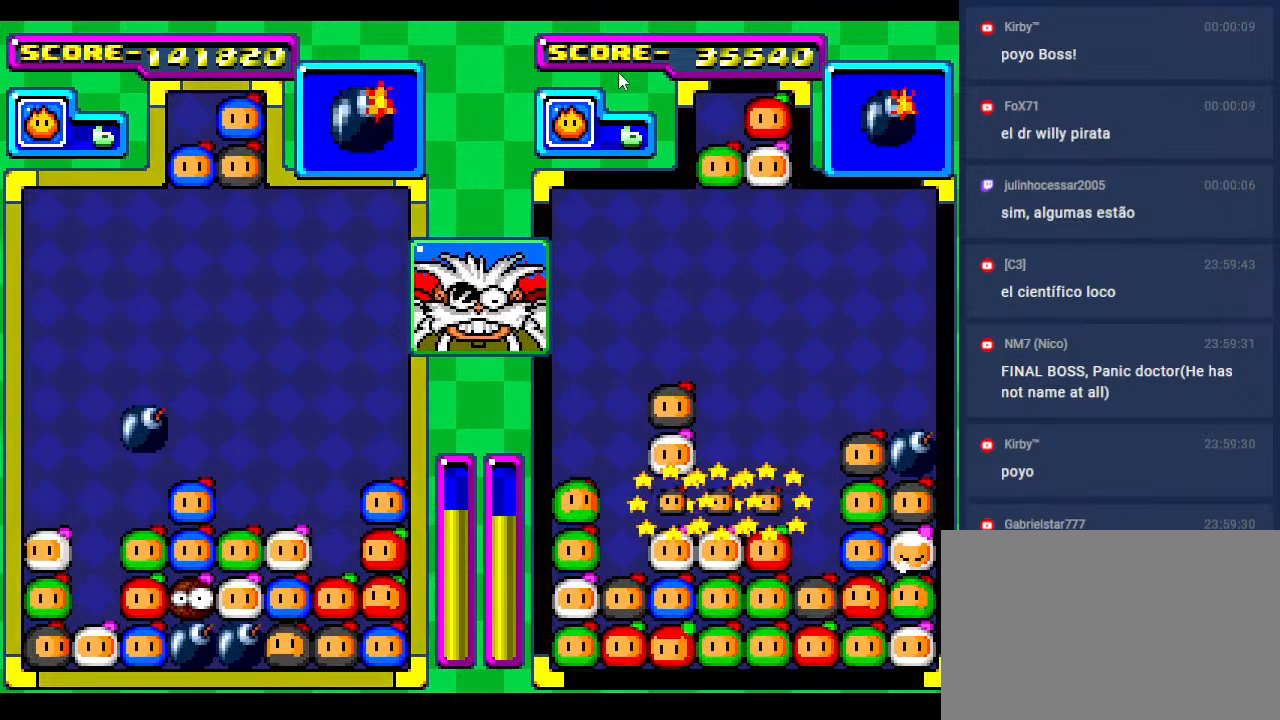
{"buttons": [], "events": [[33, "DPAD_LEFT", "up"], [150, "DPAD_DOWN", "up"]]}
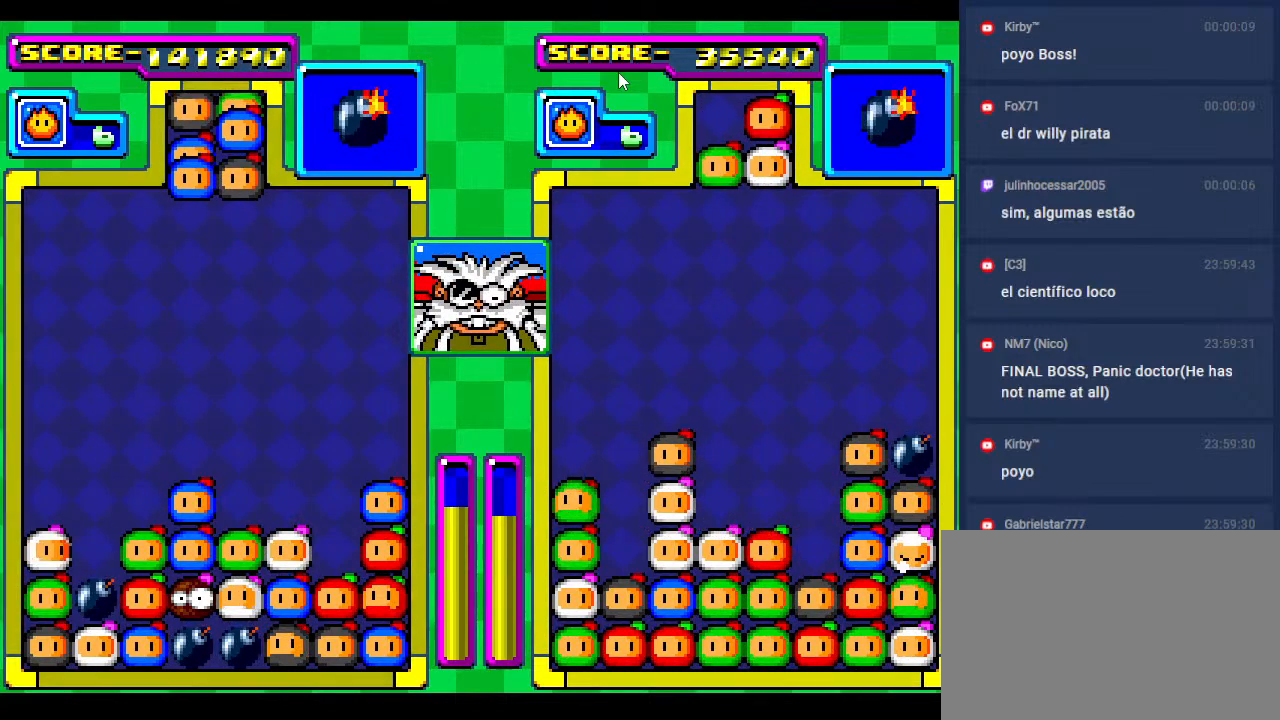
{"buttons": [], "events": [[67, "DPAD_DOWN", "down"], [150, "DPAD_DOWN", "up"], [367, "DPAD_LEFT", "down"], [483, "DPAD_LEFT", "up"]]}
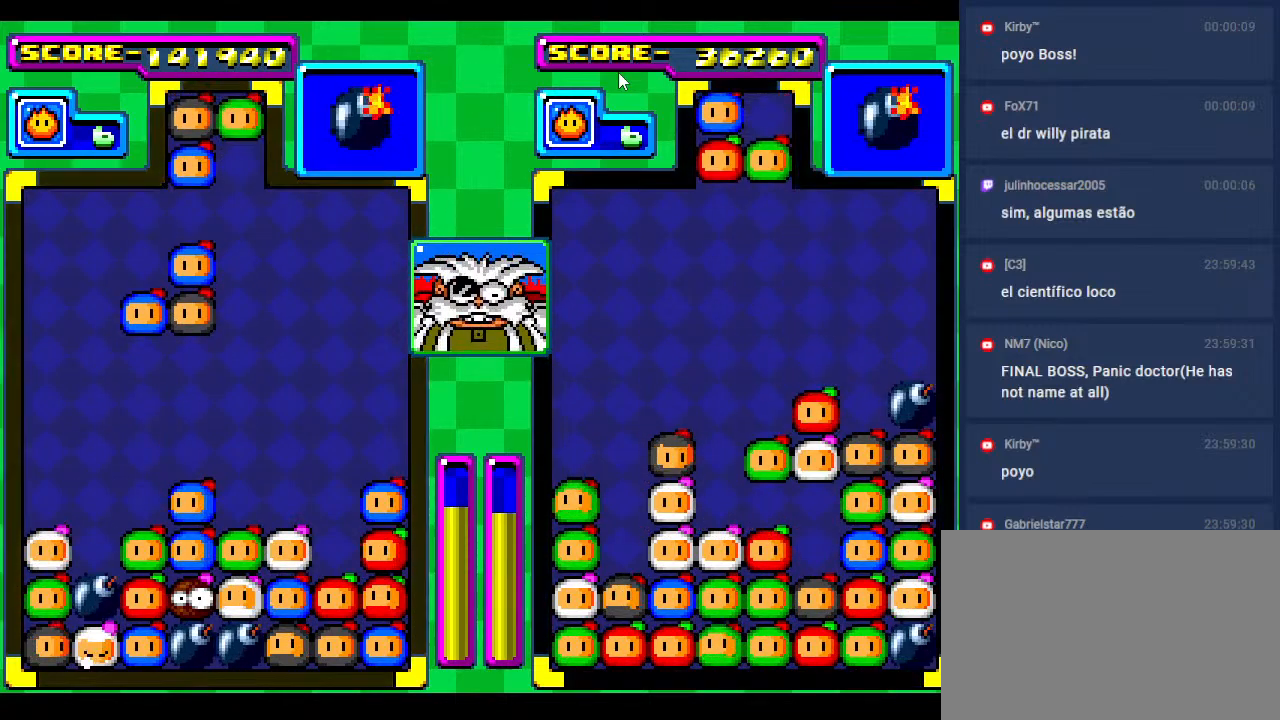
{"buttons": ["DPAD_DOWN"], "events": [[300, "DPAD_DOWN", "down"]]}
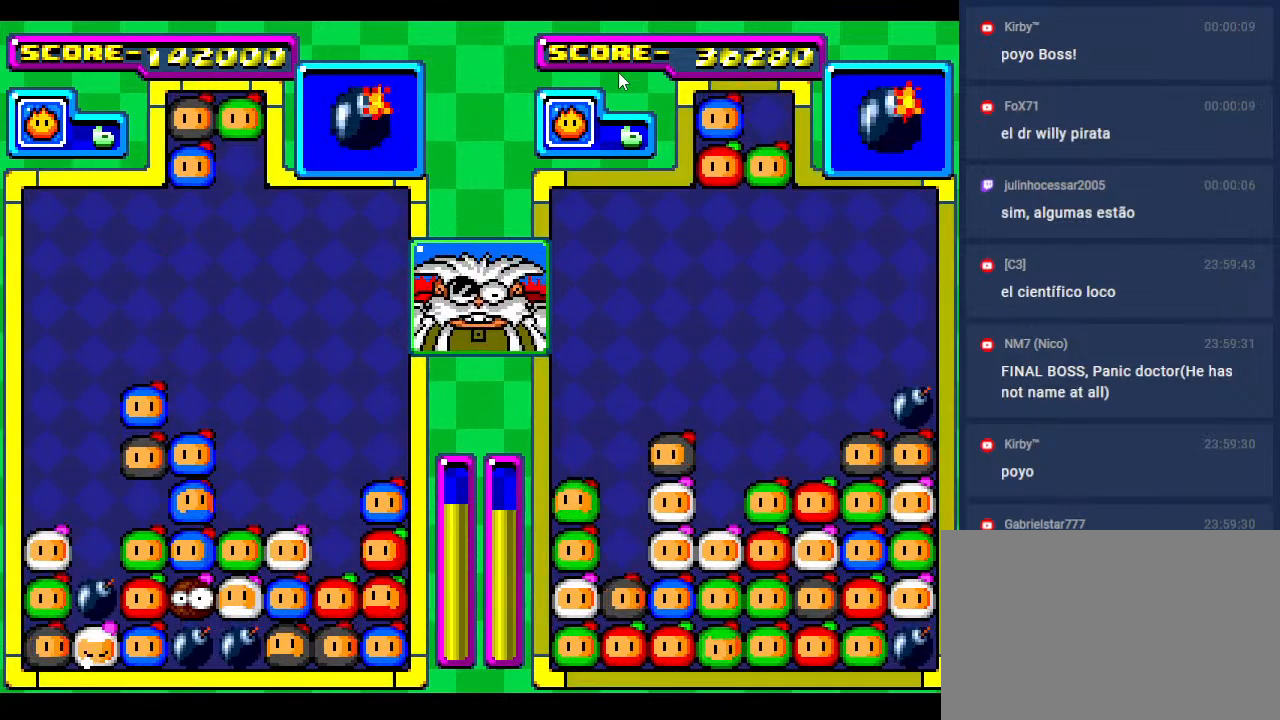
{"buttons": [], "events": [[117, "DPAD_DOWN", "up"], [217, "DPAD_DOWN", "down"], [383, "DPAD_DOWN", "up"]]}
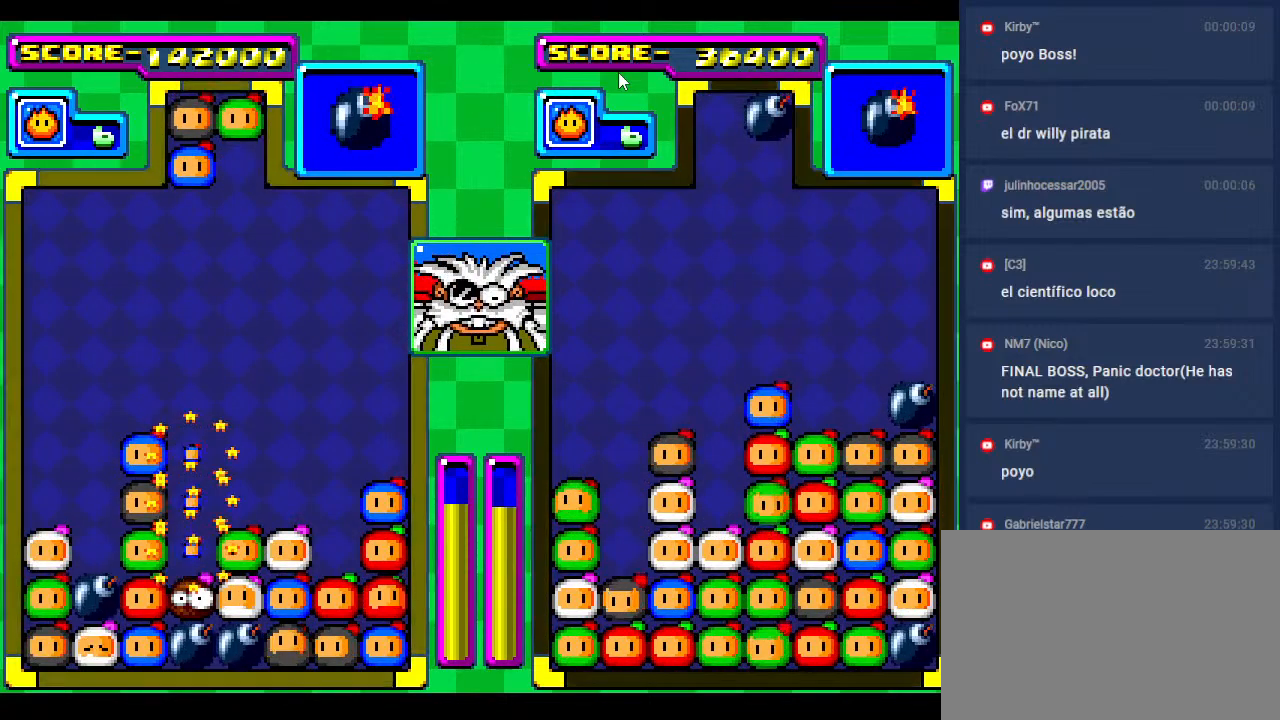
{"buttons": [], "events": [[17, "DPAD_RIGHT", "down"], [133, "DPAD_RIGHT", "up"], [150, "DPAD_DOWN", "down"], [300, "DPAD_DOWN", "up"]]}